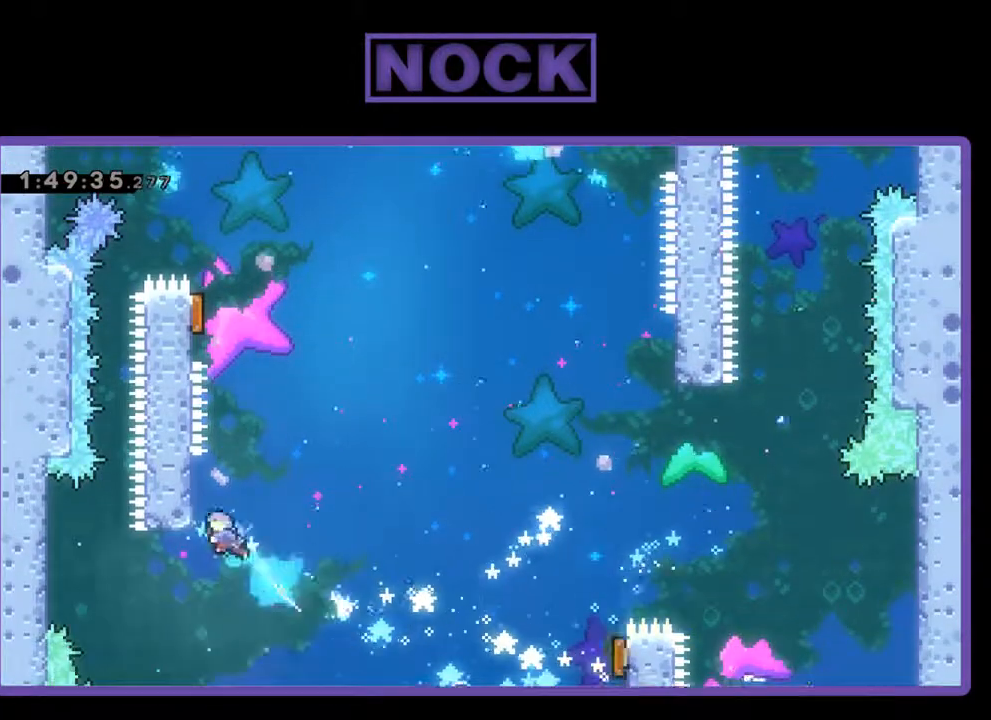
Gameplay with a controller (PlayStation layout); each line is a JSON object with the inputs held at the frame after it. "events" lists button and stick changes between this image and that frame as [ms after this image, input, new state], when the widget could be followed in between. Not read: right_stick.
{"buttons": ["CROSS", "R2", "DPAD_UP"], "left_stick": "center", "events": [[33, "CIRCLE", "up"], [33, "DPAD_UP", "up"], [100, "DPAD_LEFT", "up"], [267, "DPAD_UP", "down"], [300, "DPAD_RIGHT", "down"], [367, "CROSS", "down"], [500, "DPAD_RIGHT", "up"]]}
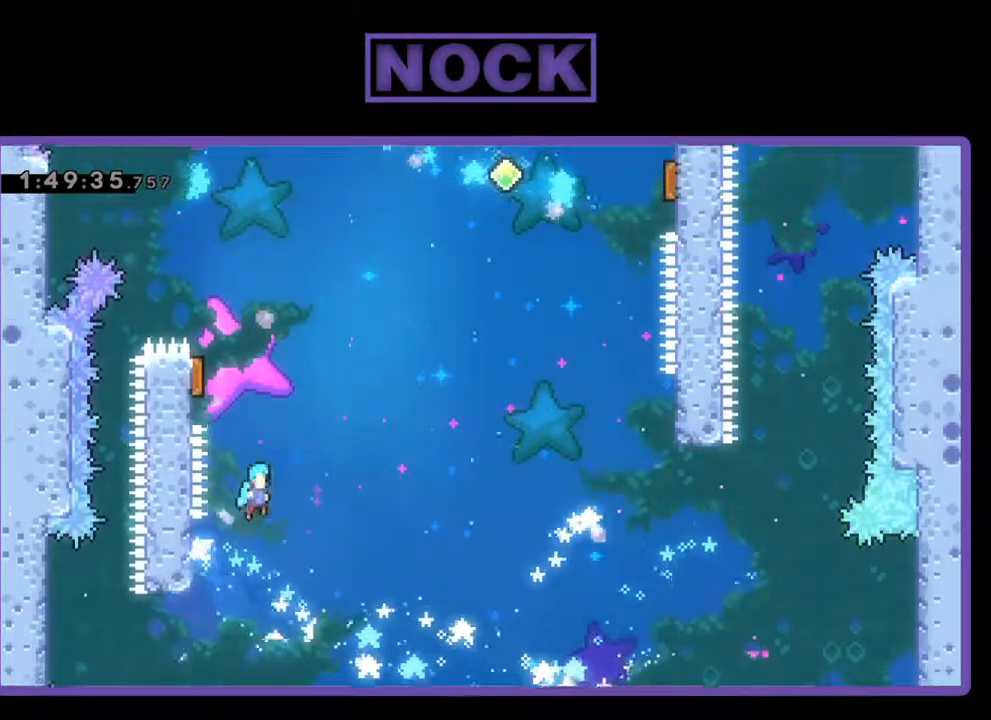
{"buttons": ["CIRCLE", "R2"], "left_stick": "center", "events": [[33, "DPAD_LEFT", "down"], [133, "CROSS", "up"], [333, "CIRCLE", "down"], [467, "DPAD_UP", "up"], [500, "DPAD_LEFT", "up"]]}
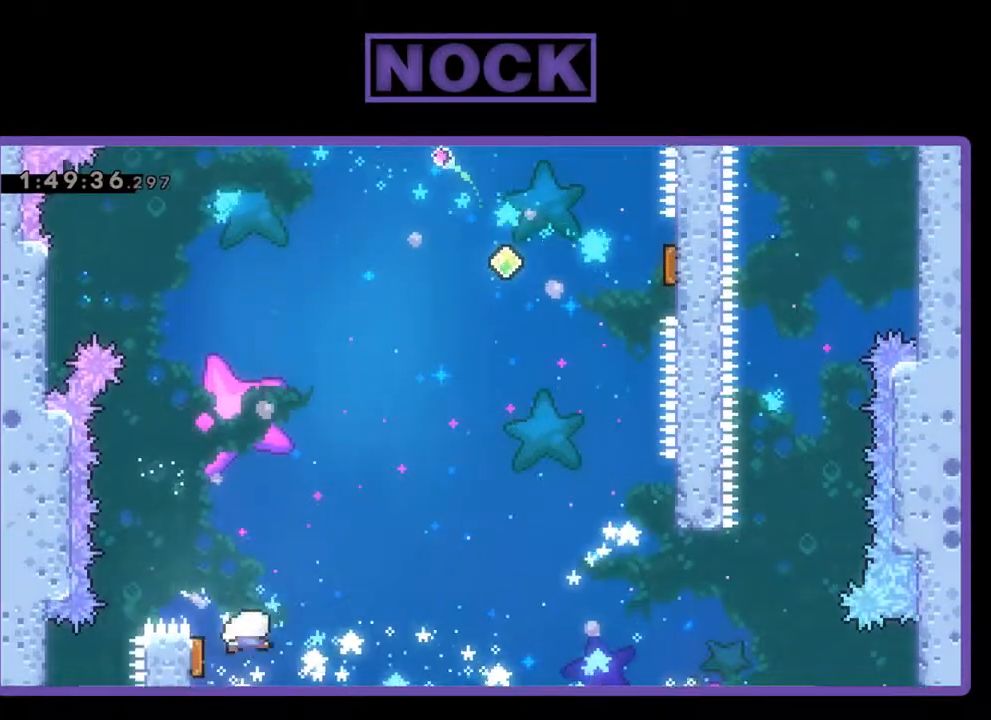
{"buttons": ["R2", "DPAD_RIGHT"], "left_stick": "center", "events": [[33, "CIRCLE", "up"], [67, "DPAD_RIGHT", "down"]]}
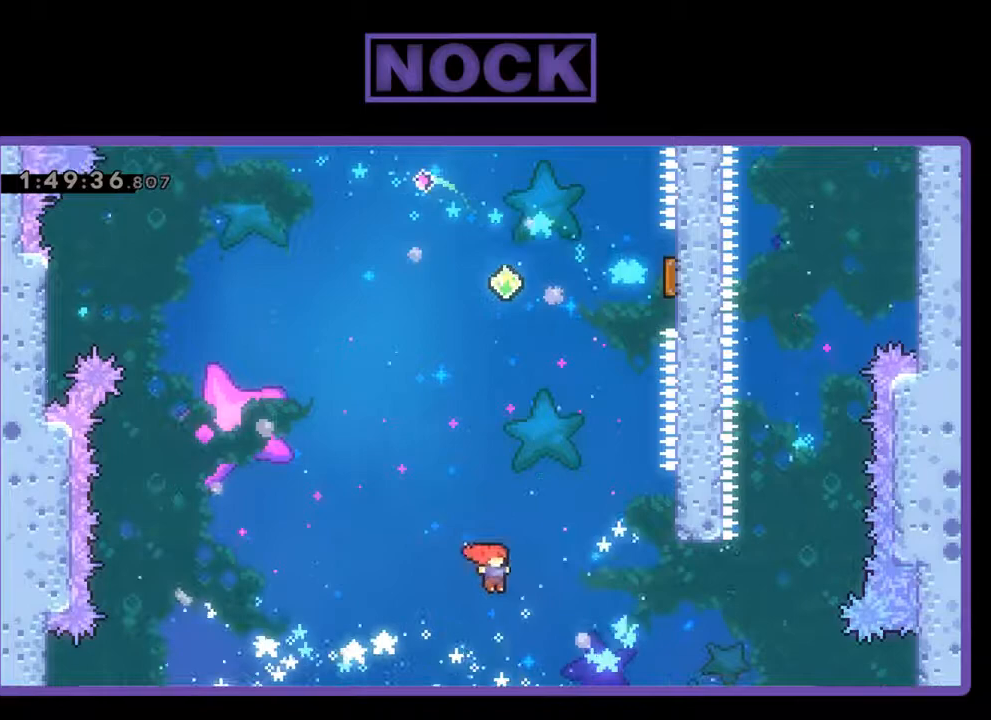
{"buttons": ["CIRCLE", "R2", "DPAD_UP", "DPAD_RIGHT"], "left_stick": "center", "events": [[33, "DPAD_UP", "down"], [100, "CIRCLE", "down"]]}
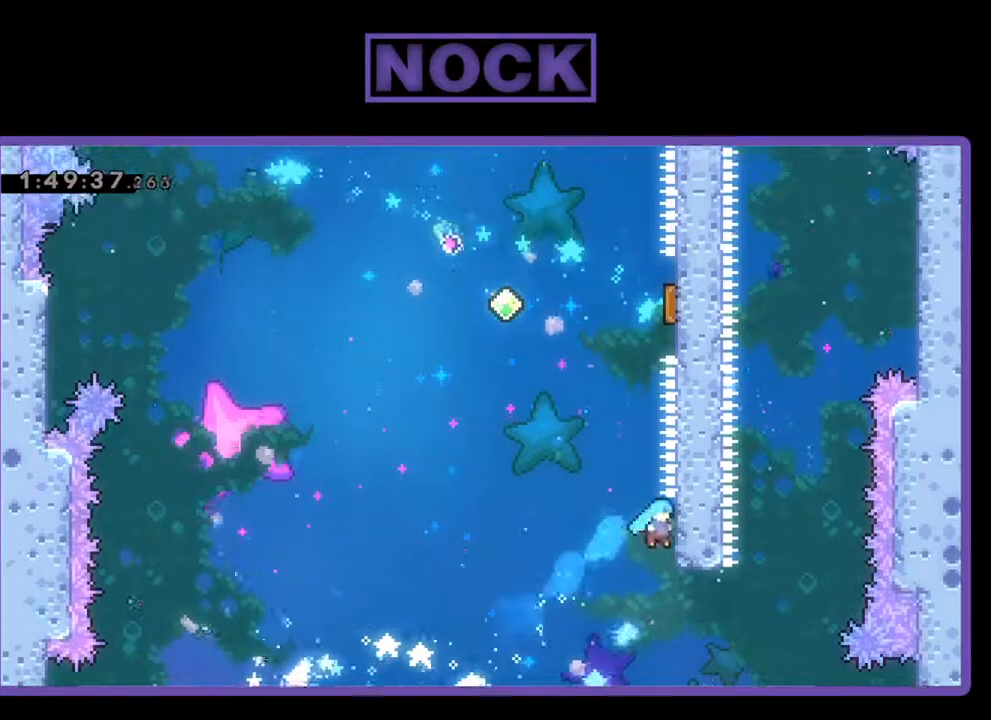
{"buttons": ["CROSS", "R2", "DPAD_UP", "DPAD_RIGHT"], "left_stick": "center", "events": [[100, "CIRCLE", "up"], [100, "DPAD_UP", "up"], [133, "DPAD_RIGHT", "up"], [267, "DPAD_LEFT", "down"], [333, "CROSS", "down"], [433, "DPAD_UP", "down"], [467, "DPAD_LEFT", "up"], [467, "DPAD_RIGHT", "down"]]}
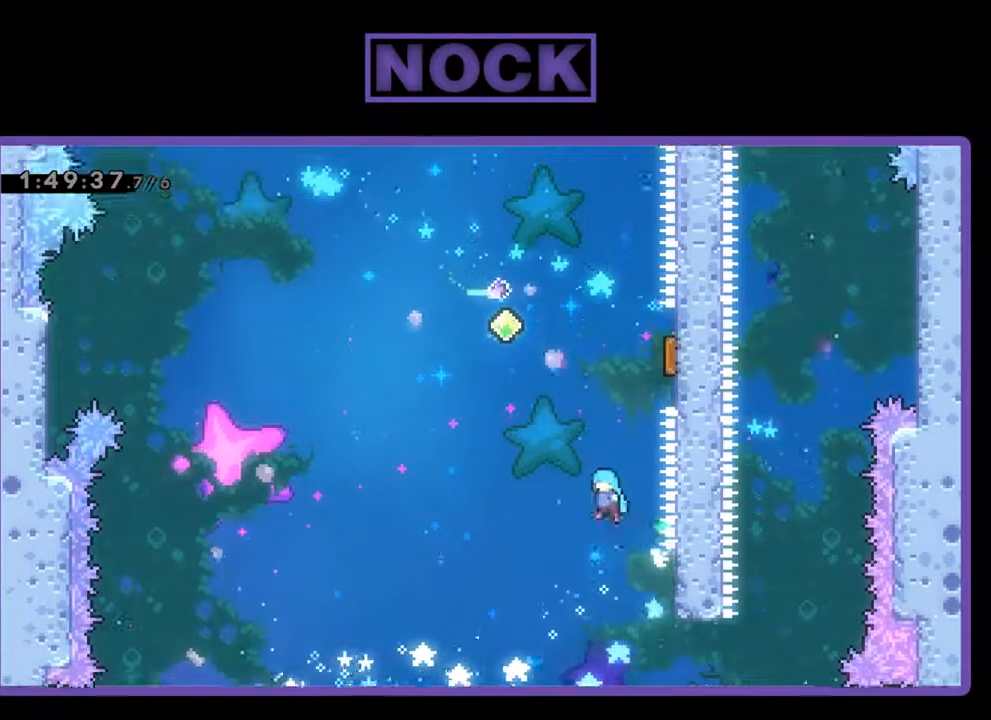
{"buttons": ["R2", "DPAD_UP", "DPAD_RIGHT"], "left_stick": "center", "events": [[333, "CROSS", "up"]]}
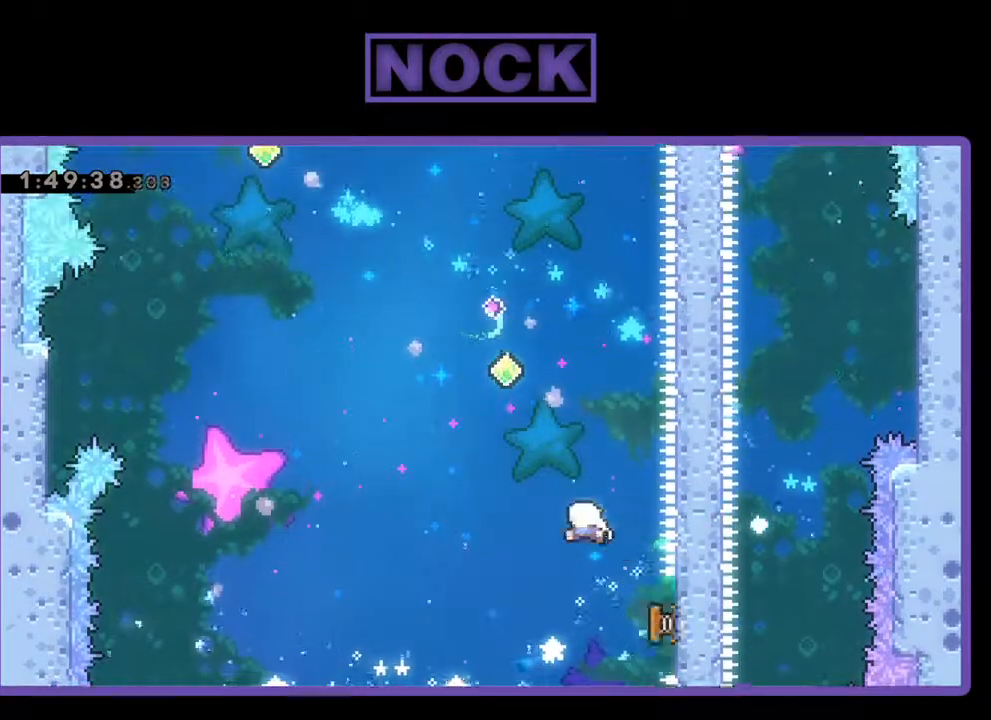
{"buttons": ["CIRCLE", "R2", "DPAD_UP", "DPAD_RIGHT"], "left_stick": "center", "events": [[167, "DPAD_RIGHT", "up"], [333, "CIRCLE", "down"], [333, "DPAD_RIGHT", "down"]]}
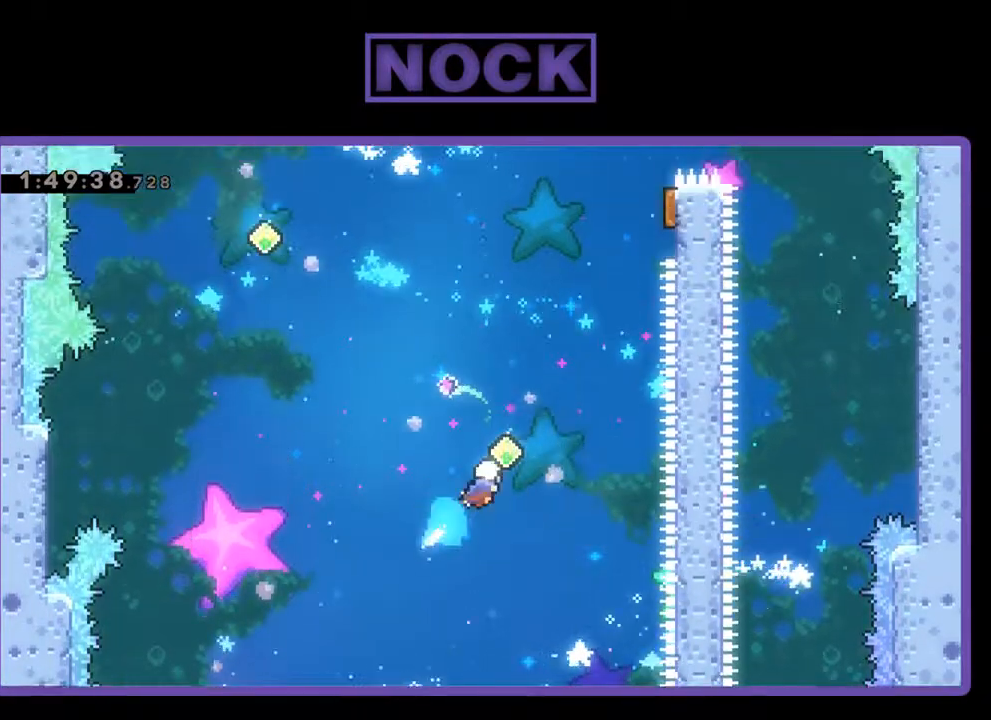
{"buttons": ["CIRCLE", "R2", "DPAD_UP", "DPAD_RIGHT"], "left_stick": "center", "events": [[233, "CIRCLE", "up"], [433, "CIRCLE", "down"]]}
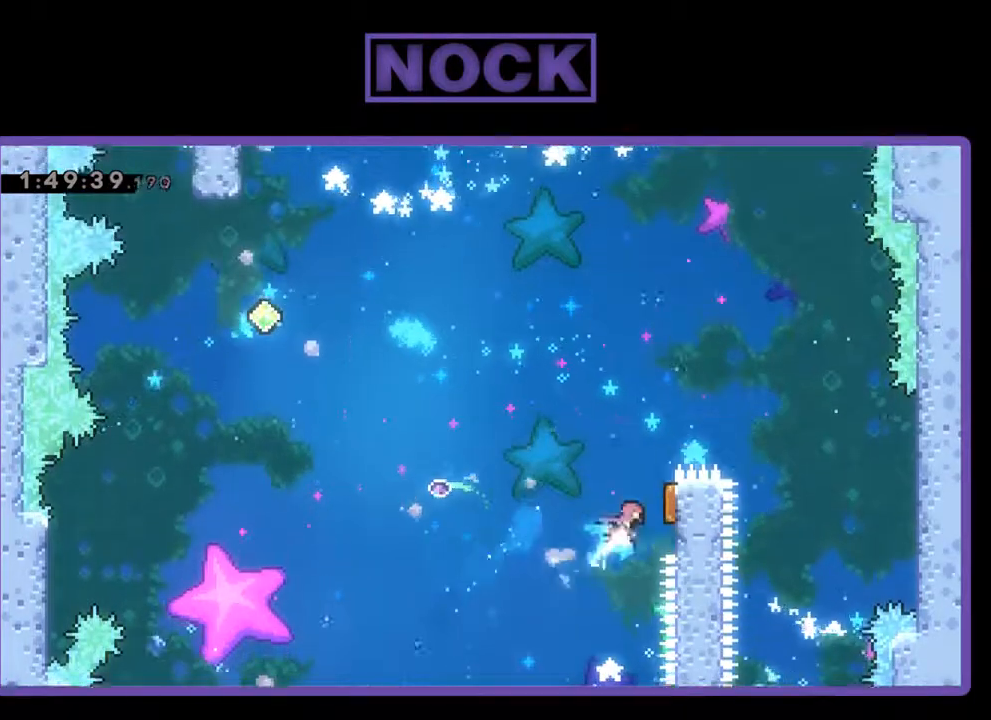
{"buttons": ["R2", "DPAD_UP", "DPAD_LEFT"], "left_stick": "center", "events": [[233, "DPAD_RIGHT", "up"], [267, "CIRCLE", "up"], [267, "DPAD_LEFT", "down"]]}
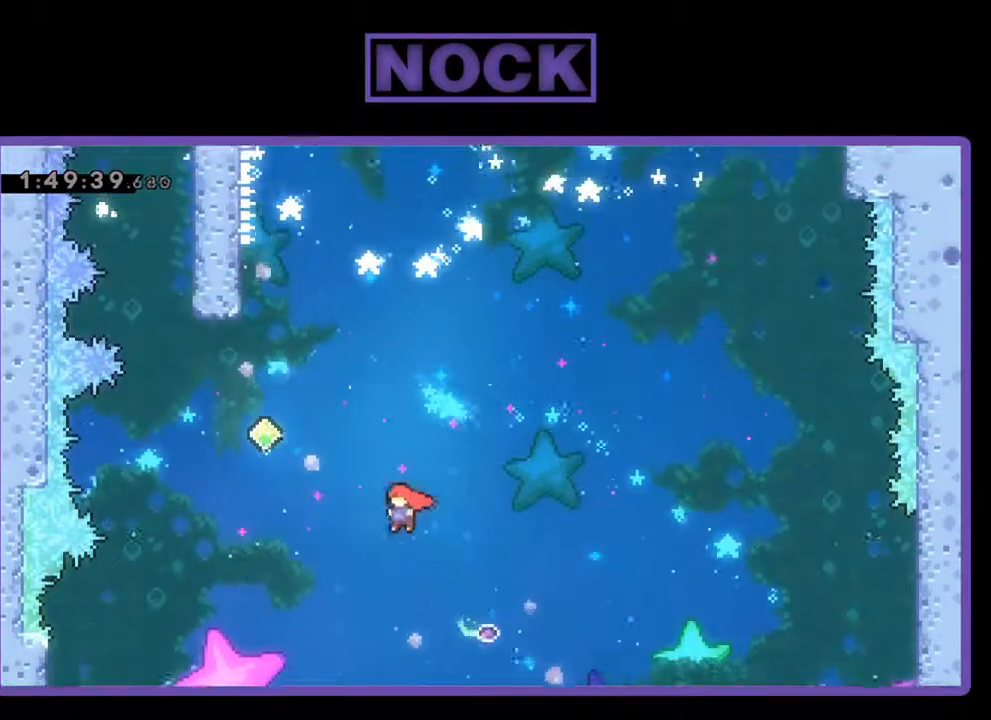
{"buttons": ["R2", "DPAD_UP"], "left_stick": "center", "events": [[67, "CIRCLE", "down"], [333, "DPAD_LEFT", "up"], [367, "CIRCLE", "up"]]}
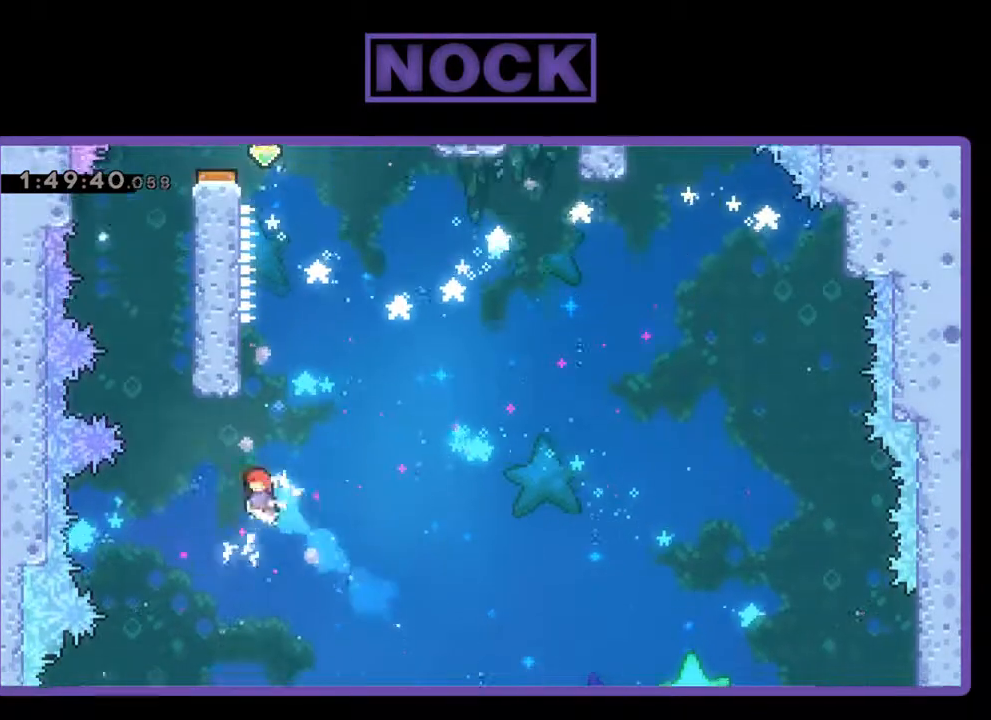
{"buttons": ["R2"], "left_stick": "center", "events": [[67, "CIRCLE", "down"], [333, "CIRCLE", "up"], [367, "DPAD_LEFT", "down"], [433, "DPAD_UP", "up"], [467, "DPAD_LEFT", "up"]]}
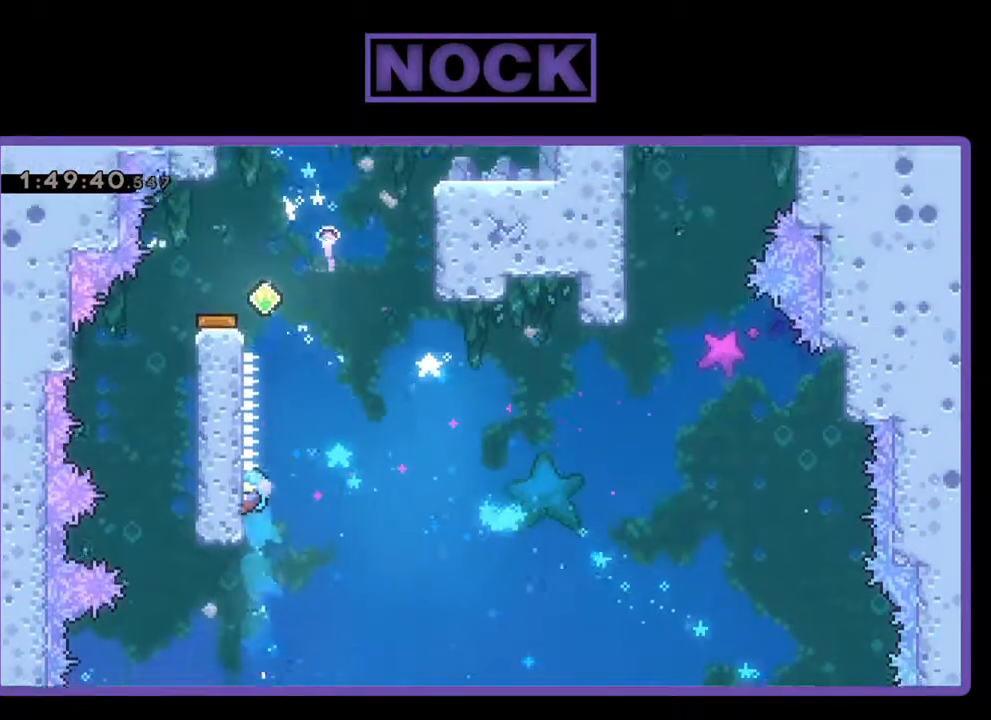
{"buttons": ["R2"], "left_stick": "center", "events": [[133, "DPAD_LEFT", "down"], [233, "DPAD_LEFT", "up"]]}
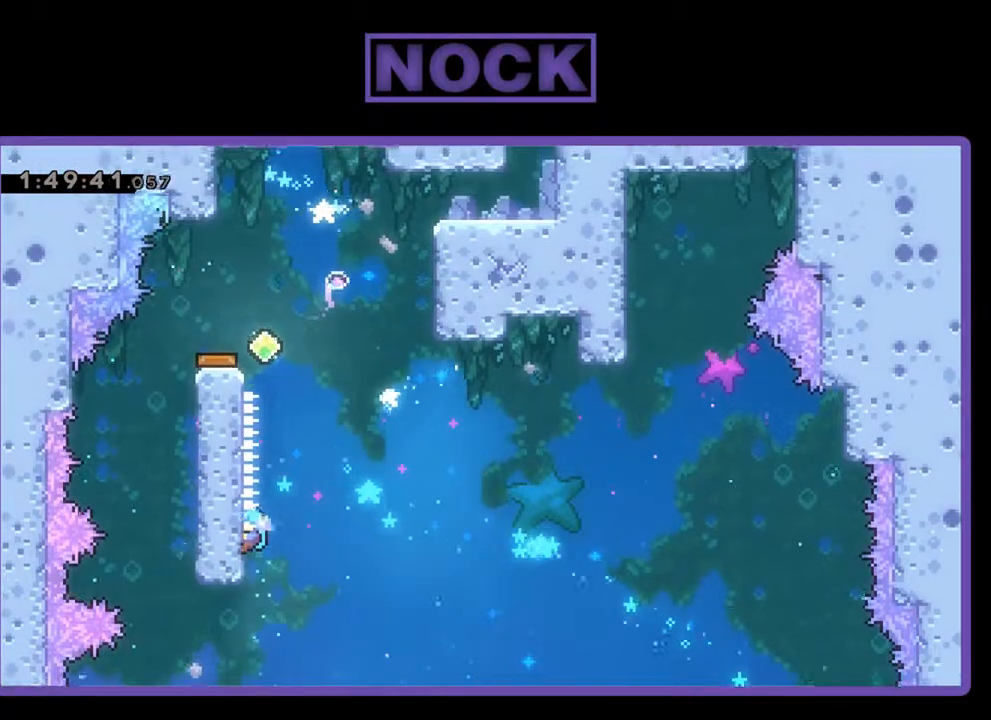
{"buttons": ["R2", "DPAD_UP", "DPAD_LEFT"], "left_stick": "center", "events": [[100, "DPAD_RIGHT", "down"], [167, "CROSS", "down"], [267, "DPAD_RIGHT", "up"], [267, "DPAD_UP", "down"], [300, "DPAD_LEFT", "down"], [367, "CROSS", "up"]]}
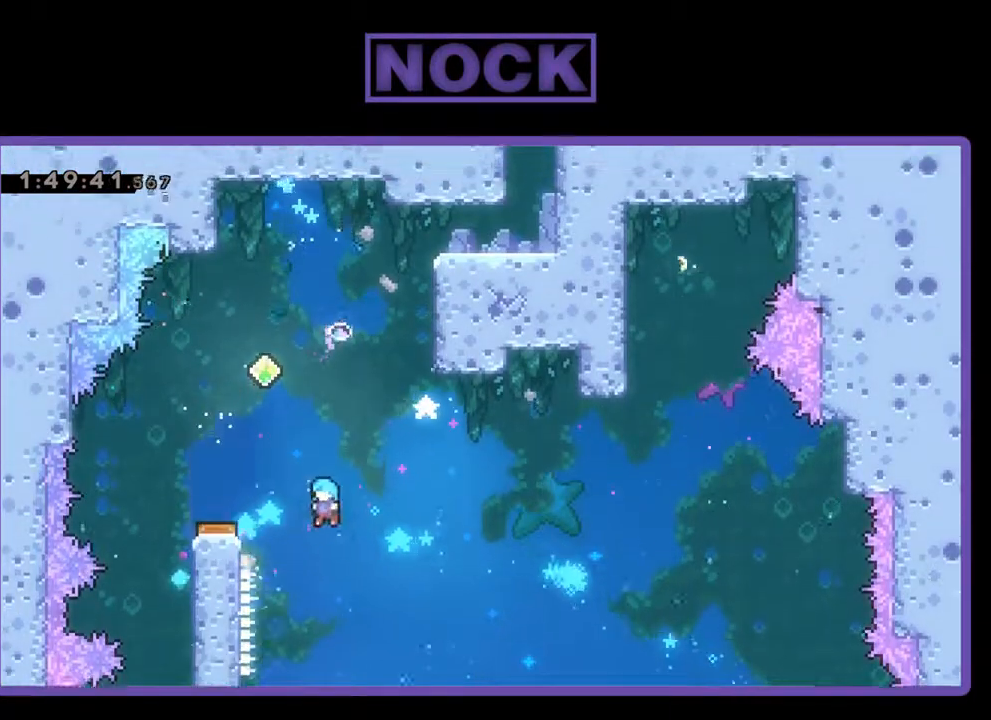
{"buttons": ["R2", "DPAD_DOWN"], "left_stick": "center", "events": [[200, "R2", "up"], [300, "DPAD_UP", "up"], [433, "DPAD_DOWN", "down"], [467, "R2", "down"], [500, "DPAD_LEFT", "up"]]}
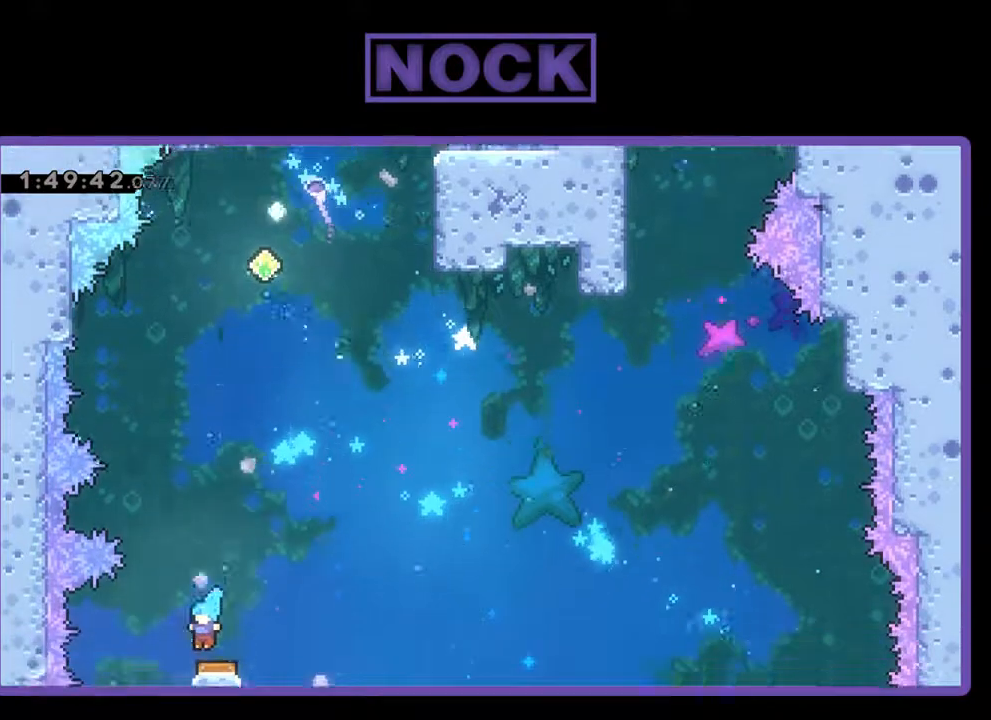
{"buttons": ["CIRCLE", "R2", "DPAD_UP"], "left_stick": "center", "events": [[33, "DPAD_DOWN", "up"], [33, "DPAD_RIGHT", "down"], [67, "CIRCLE", "down"], [67, "DPAD_UP", "down"], [133, "DPAD_RIGHT", "up"]]}
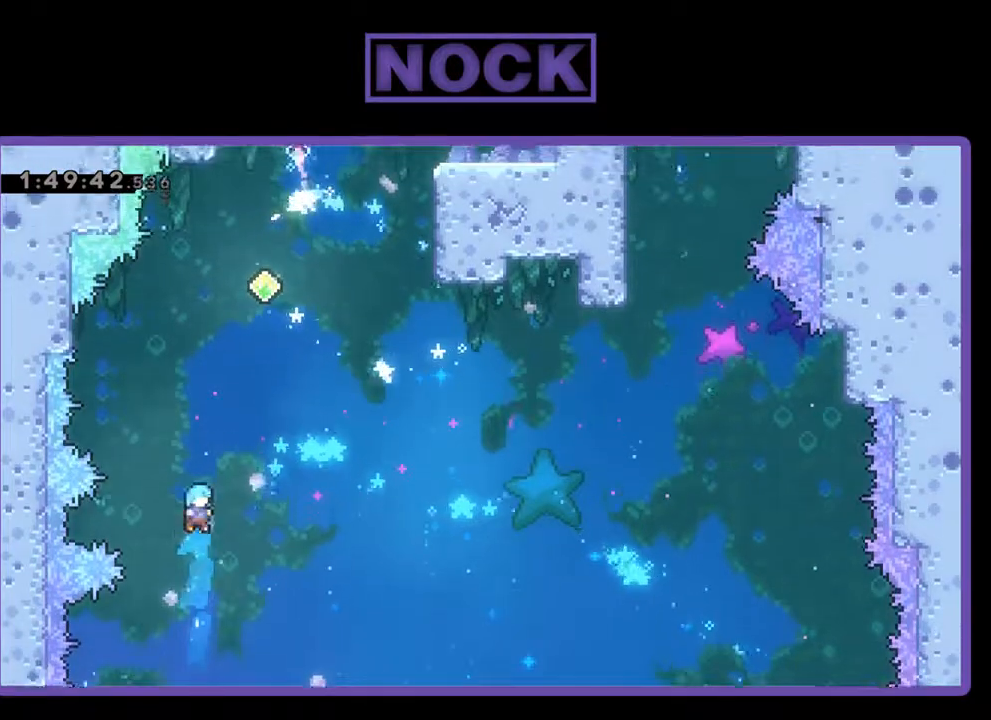
{"buttons": [], "left_stick": "center", "events": [[33, "CIRCLE", "up"], [67, "DPAD_RIGHT", "down"], [133, "CIRCLE", "down"], [300, "R2", "up"], [333, "CIRCLE", "up"], [367, "DPAD_RIGHT", "up"], [433, "DPAD_UP", "up"]]}
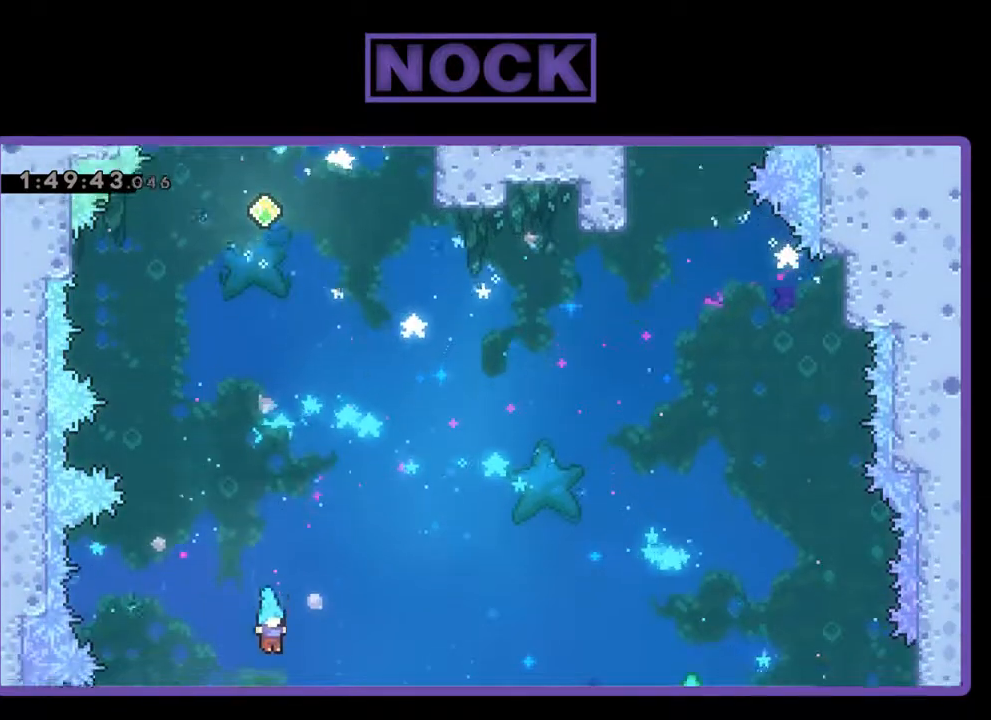
{"buttons": [], "left_stick": "center", "events": []}
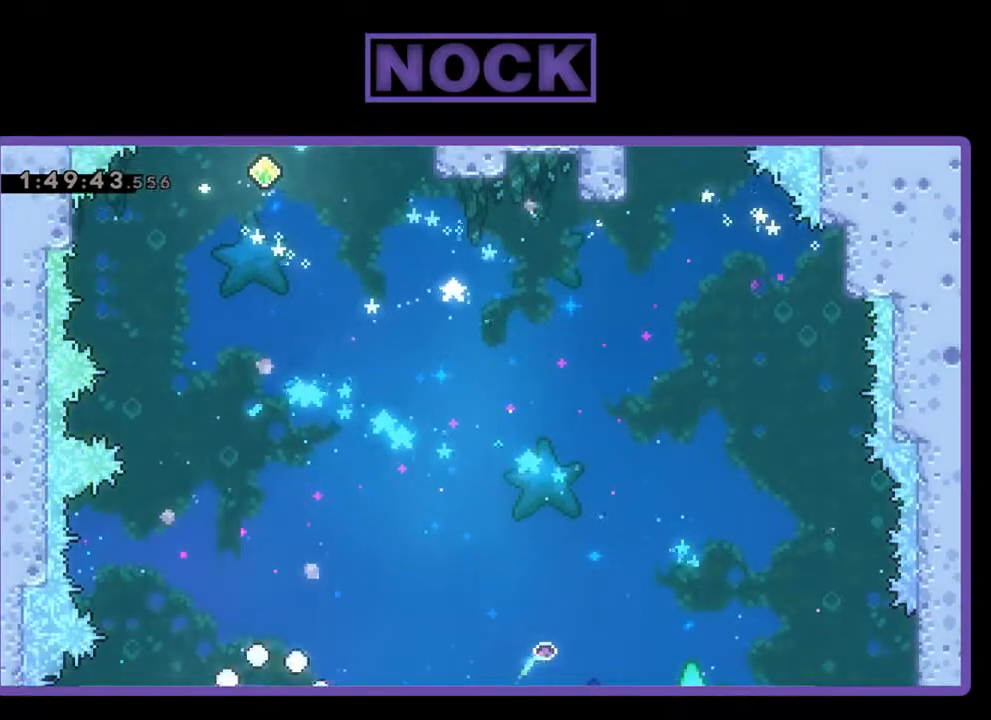
{"buttons": [], "left_stick": "center", "events": []}
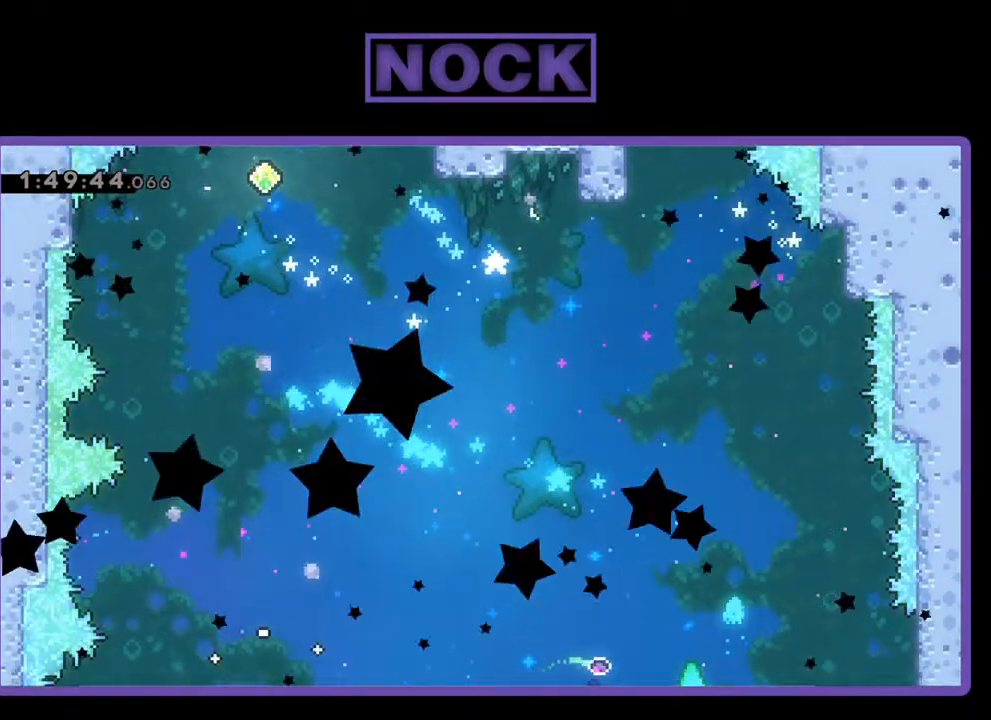
{"buttons": [], "left_stick": "center", "events": []}
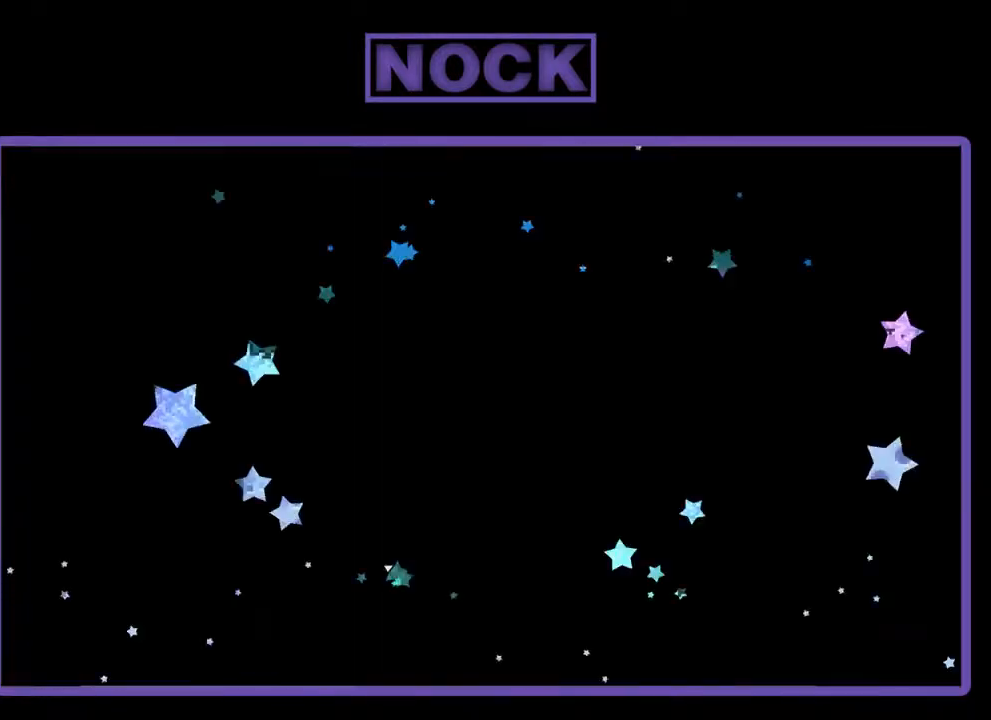
{"buttons": [], "left_stick": "center", "events": []}
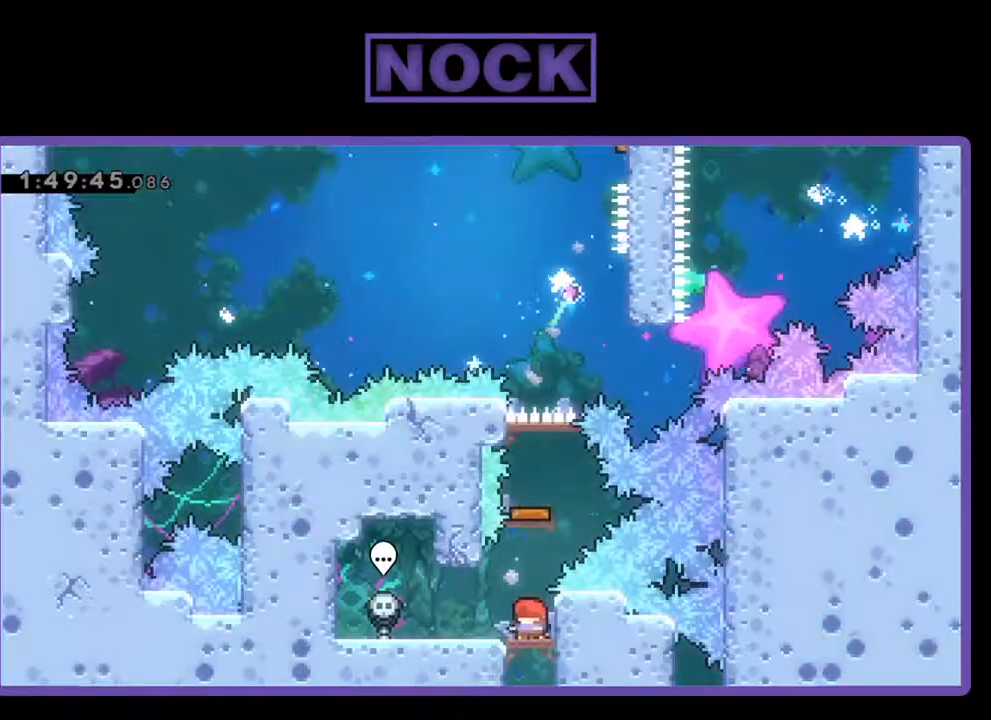
{"buttons": [], "left_stick": "center", "events": []}
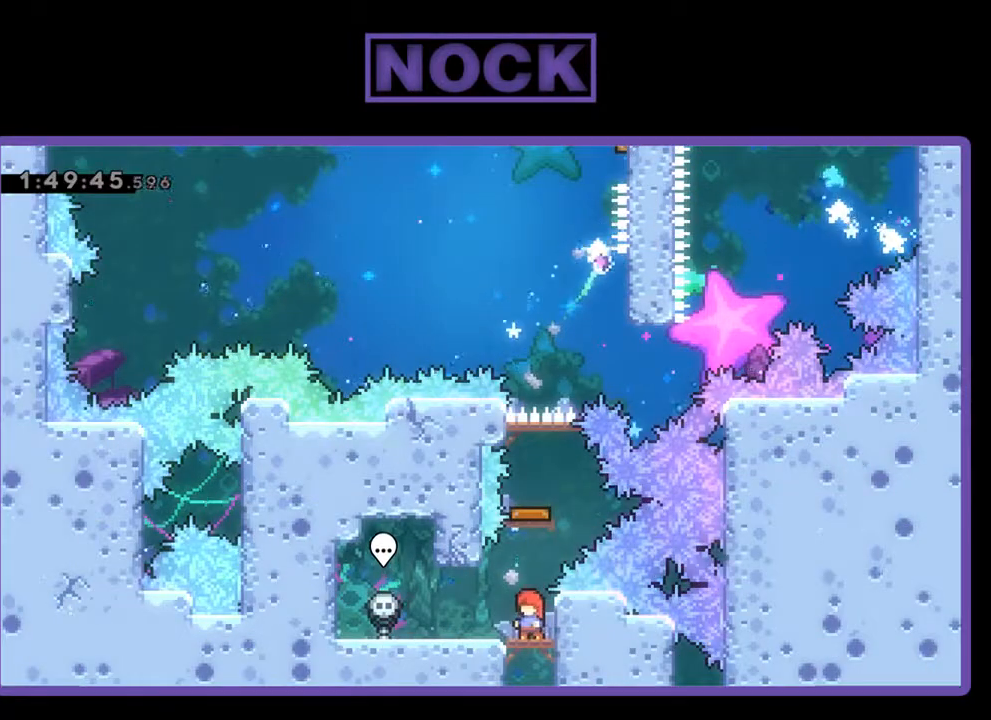
{"buttons": [], "left_stick": "center", "events": [[67, "CIRCLE", "down"], [100, "DPAD_UP", "down"], [400, "CIRCLE", "up"], [400, "DPAD_UP", "up"]]}
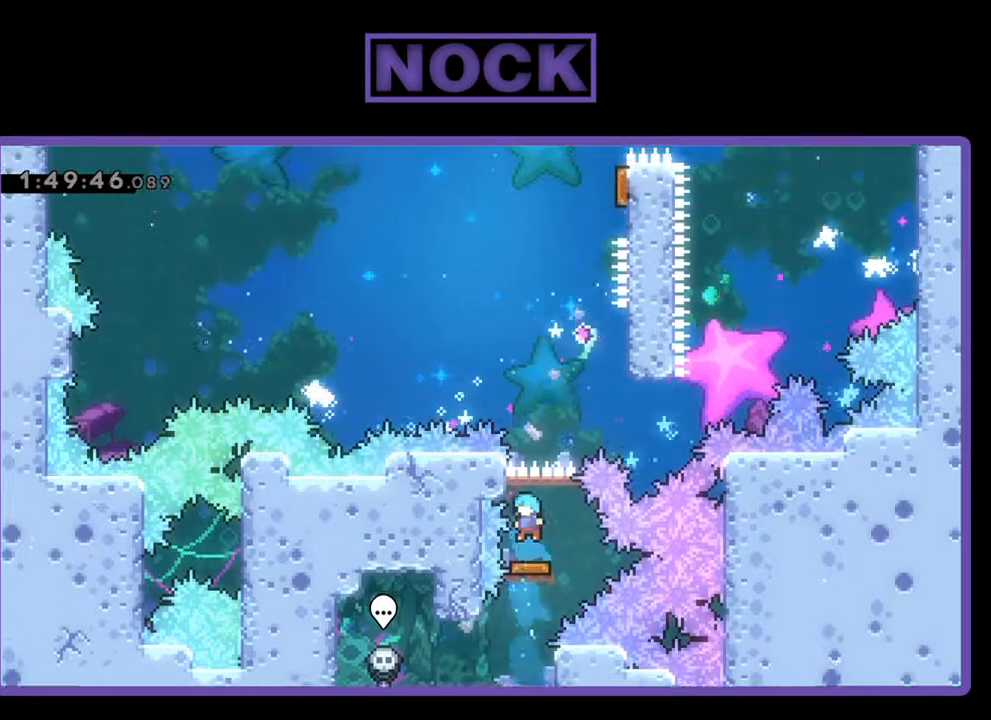
{"buttons": ["DPAD_RIGHT"], "left_stick": "center", "events": [[200, "DPAD_RIGHT", "down"]]}
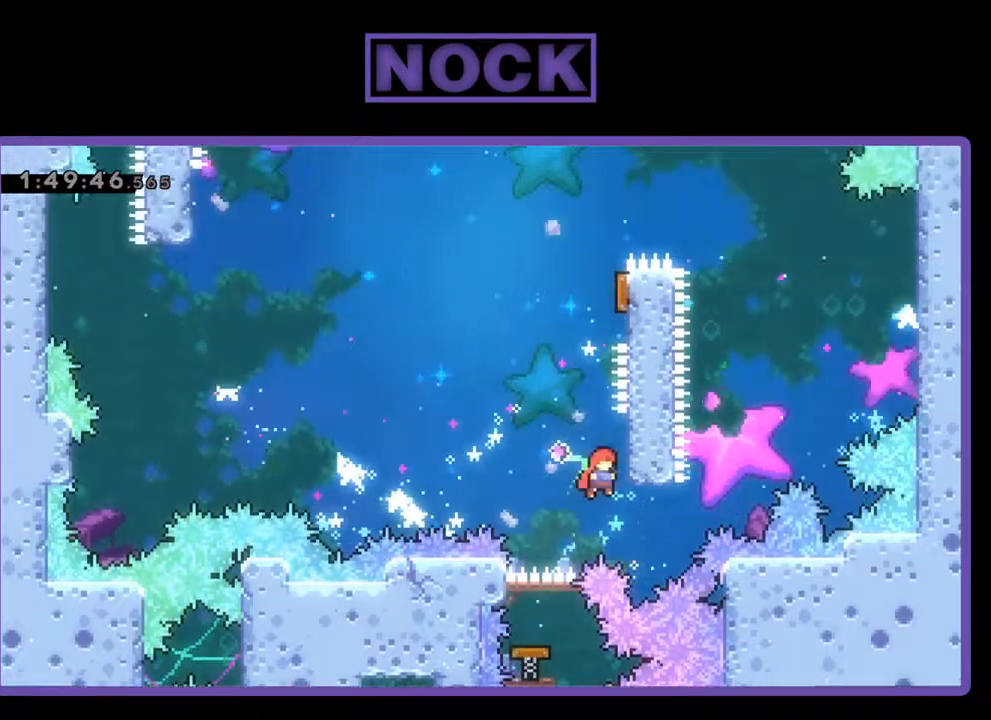
{"buttons": ["CROSS", "R2", "DPAD_LEFT"], "left_stick": "center", "events": [[33, "DPAD_UP", "down"], [33, "R2", "down"], [233, "DPAD_RIGHT", "up"], [300, "DPAD_UP", "up"], [367, "CROSS", "down"], [400, "DPAD_LEFT", "down"]]}
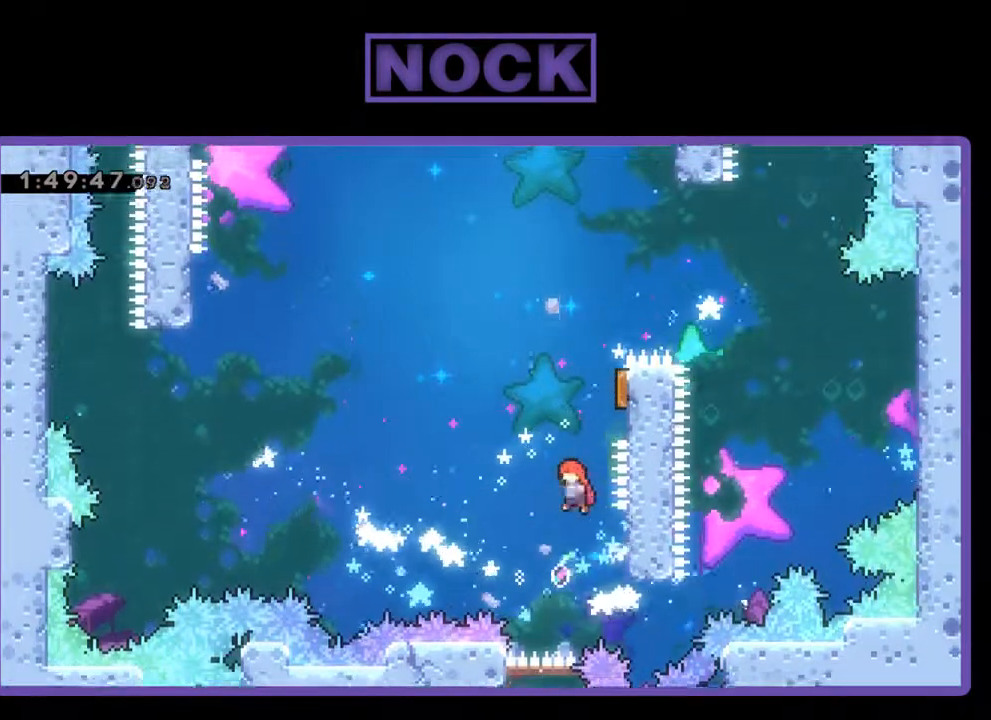
{"buttons": ["R2", "DPAD_DOWN", "DPAD_RIGHT"], "left_stick": "center", "events": [[33, "DPAD_UP", "down"], [67, "CROSS", "up"], [67, "DPAD_LEFT", "up"], [100, "DPAD_RIGHT", "down"], [100, "DPAD_UP", "up"], [233, "CIRCLE", "down"], [367, "CIRCLE", "up"], [467, "DPAD_DOWN", "down"]]}
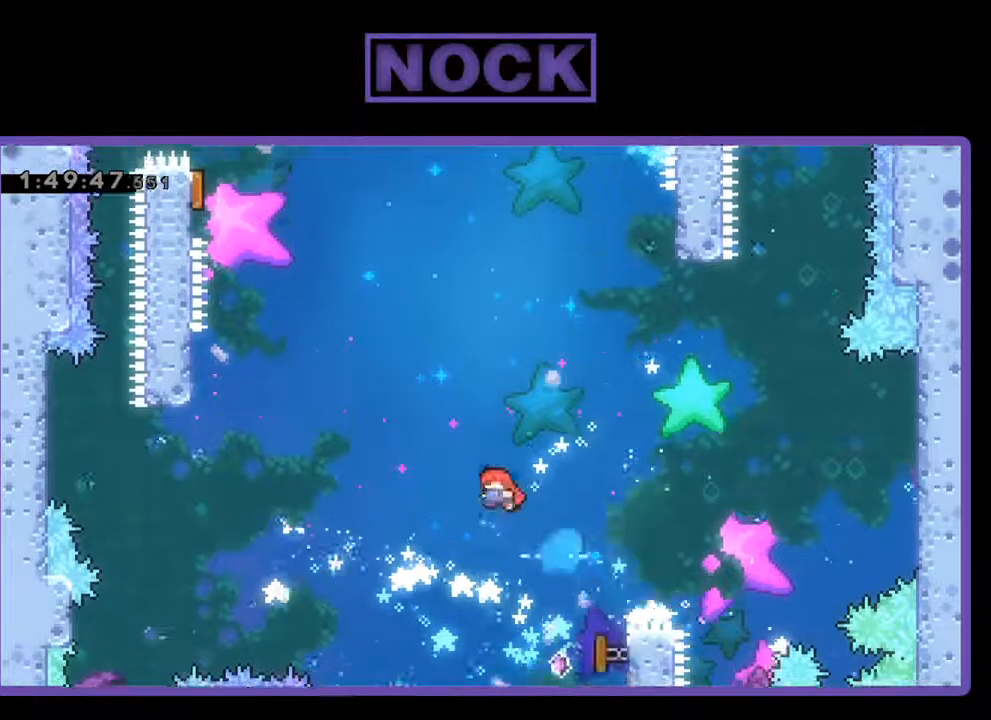
{"buttons": ["CIRCLE", "R2", "DPAD_UP", "DPAD_LEFT"], "left_stick": "center", "events": [[100, "DPAD_RIGHT", "up"], [167, "DPAD_DOWN", "up"], [167, "DPAD_LEFT", "down"], [267, "DPAD_UP", "down"], [367, "CIRCLE", "down"]]}
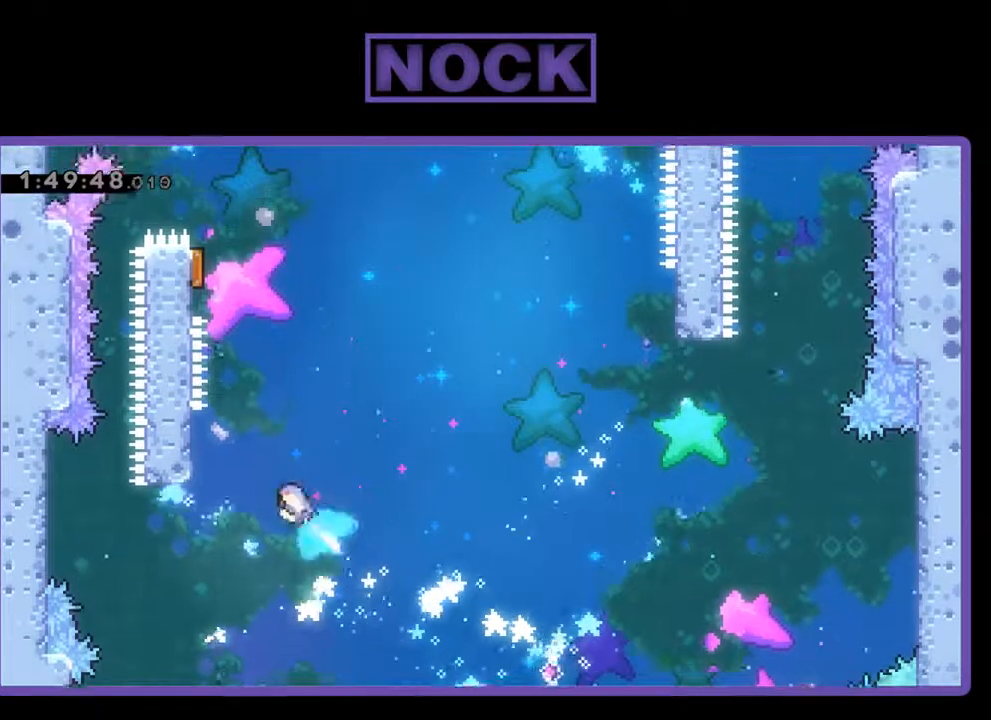
{"buttons": ["R2", "DPAD_DOWN", "DPAD_RIGHT"], "left_stick": "center", "events": [[67, "CIRCLE", "up"], [133, "DPAD_UP", "up"], [333, "DPAD_LEFT", "up"], [500, "DPAD_DOWN", "down"], [500, "DPAD_RIGHT", "down"]]}
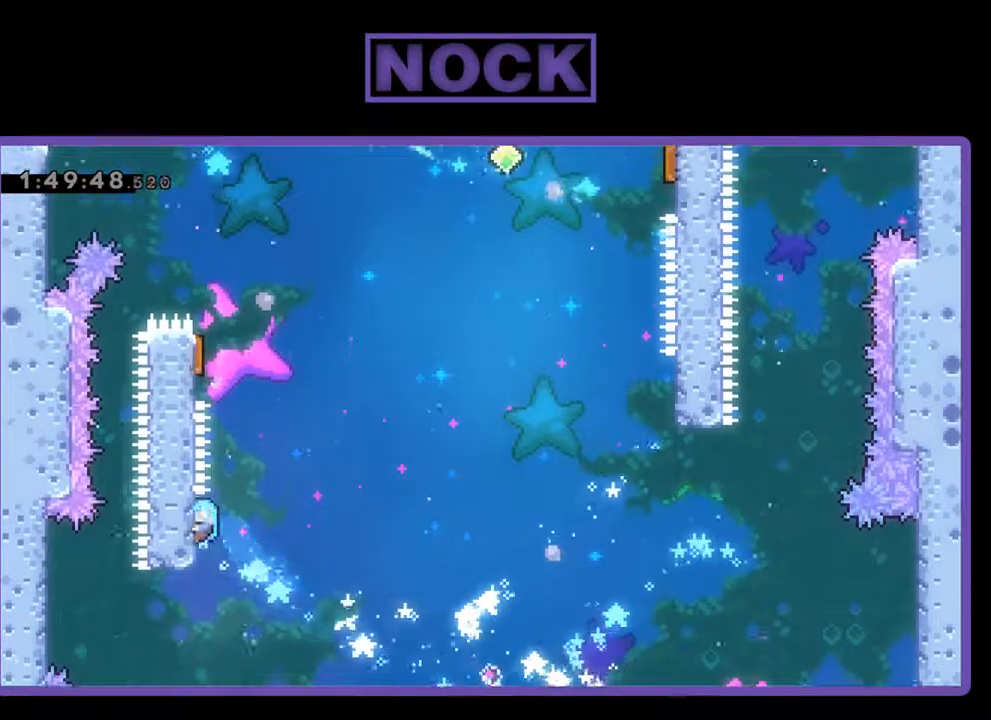
{"buttons": ["CROSS", "R2", "DPAD_UP", "DPAD_LEFT"], "left_stick": "center", "events": [[100, "DPAD_DOWN", "up"], [167, "CROSS", "down"], [200, "DPAD_LEFT", "down"], [200, "DPAD_RIGHT", "up"], [400, "DPAD_UP", "down"]]}
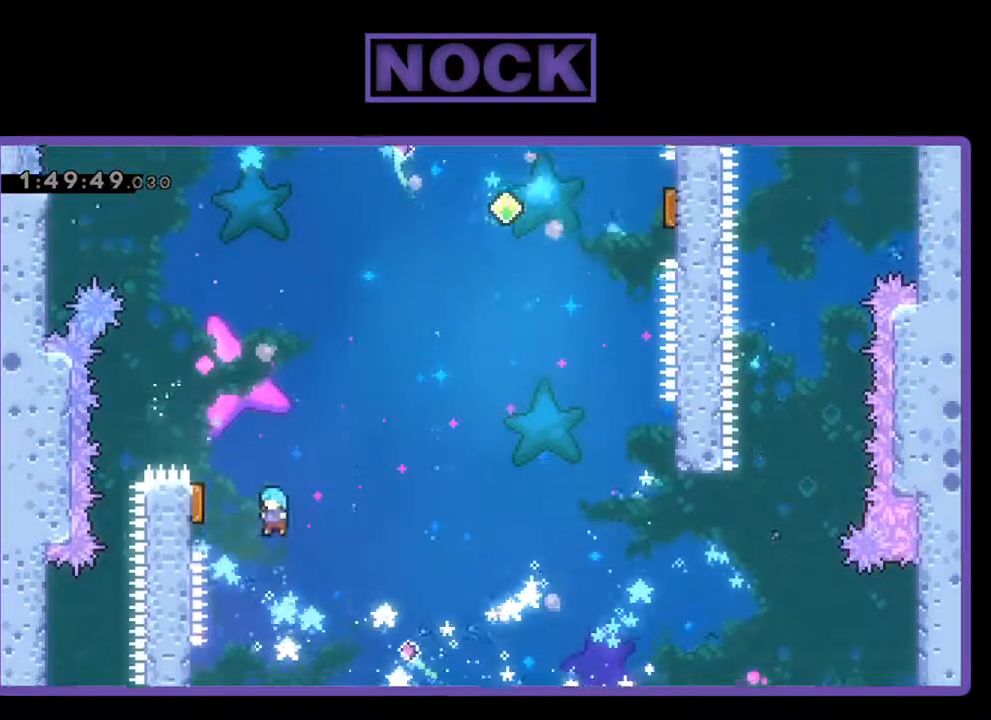
{"buttons": ["R2", "DPAD_RIGHT"], "left_stick": "center", "events": [[133, "CROSS", "up"], [167, "DPAD_UP", "up"], [267, "DPAD_LEFT", "up"], [267, "DPAD_RIGHT", "down"]]}
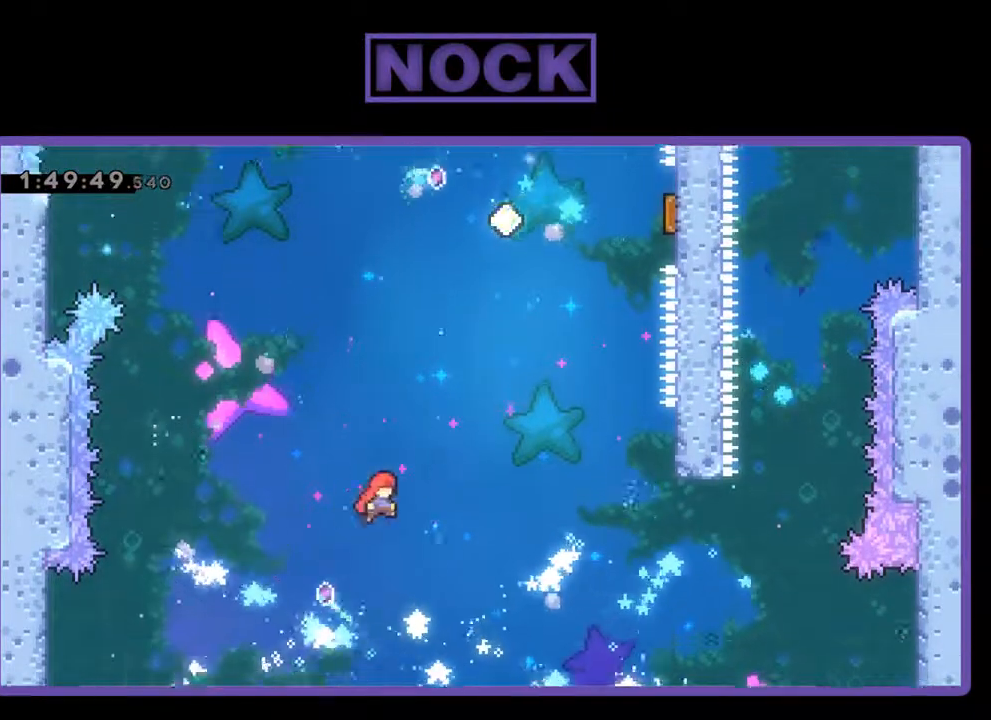
{"buttons": ["CIRCLE", "R2", "DPAD_UP", "DPAD_RIGHT"], "left_stick": "center", "events": [[267, "DPAD_UP", "down"], [467, "CIRCLE", "down"]]}